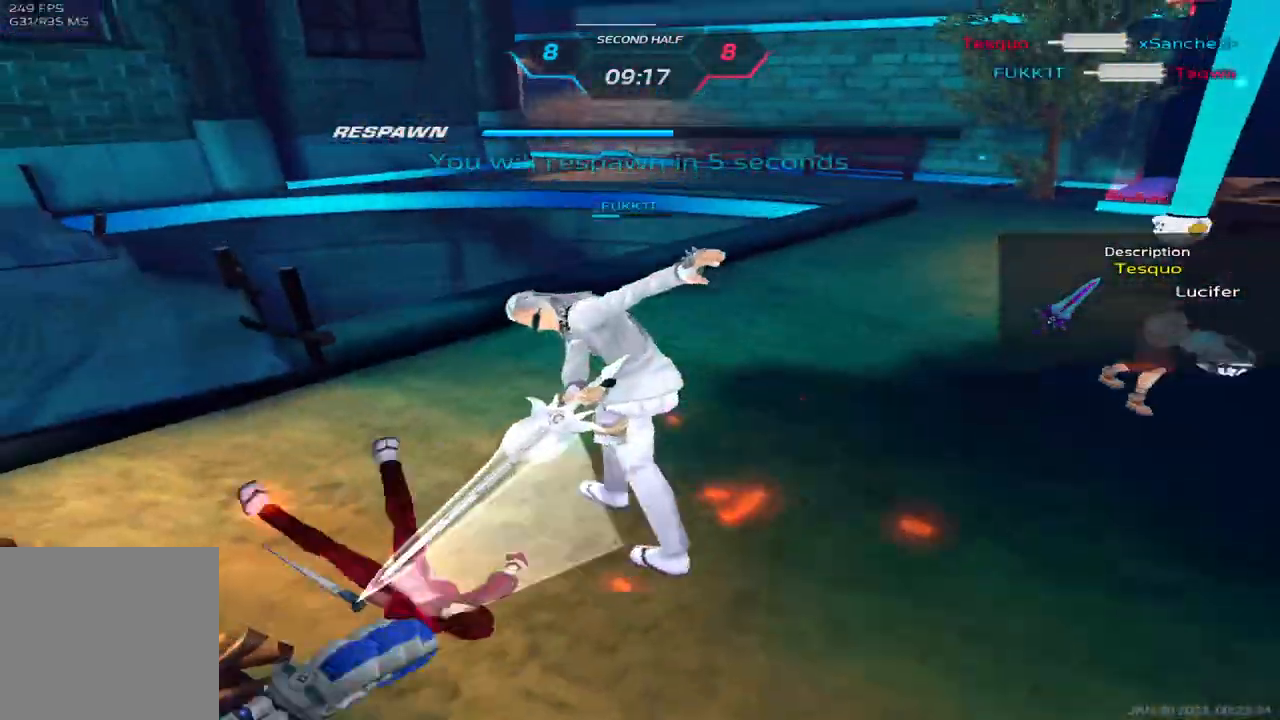
Gameplay with keyboard; each line is a JSON object with the keys held at the frame after it. "events" lists presses ("down") and releases ("up") of "1", "2", "3", "4", "5", "a", "alt", "b", "c", "ctrl", "d", "e", "f", "g", "q", "r", "s", "shift", "space", "t", "tab", "v", "w", "x" and "z" between this image and that frame as [ms after this image, input, new state], when the widget could be followed in between. No other keys are recorded. Mouse input is not recorded.
{"keys": []}
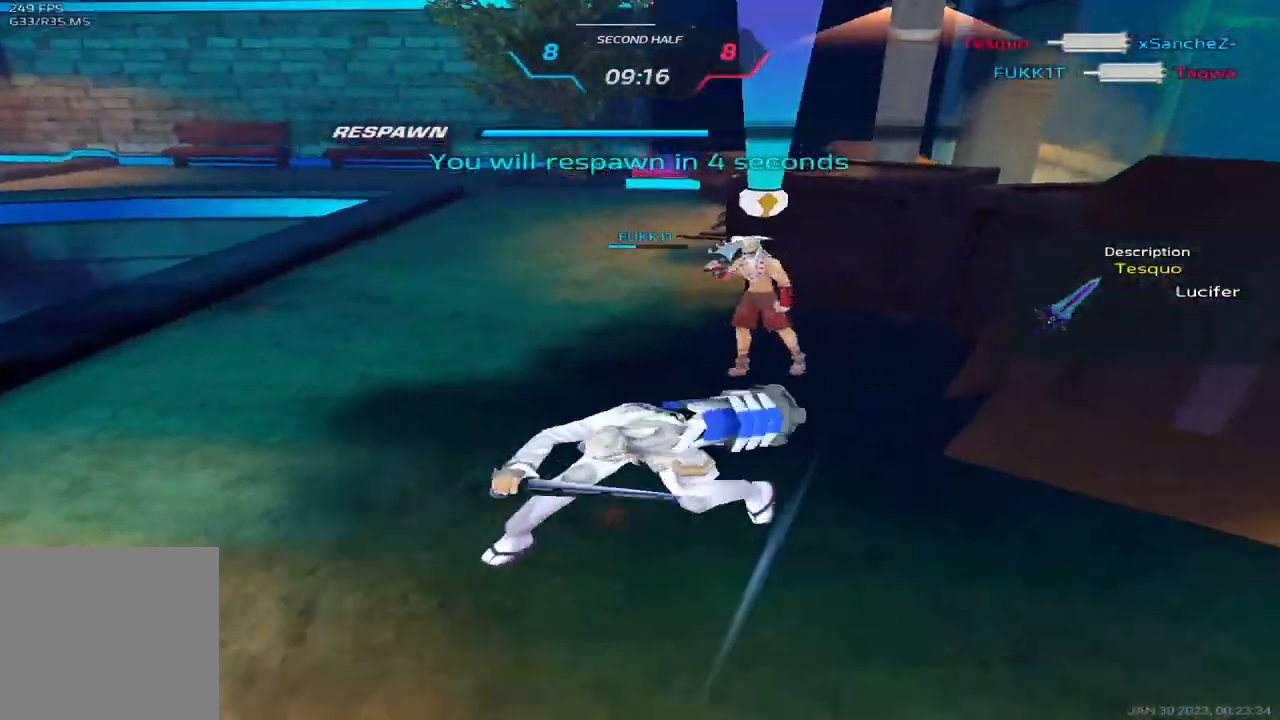
{"keys": [], "events": []}
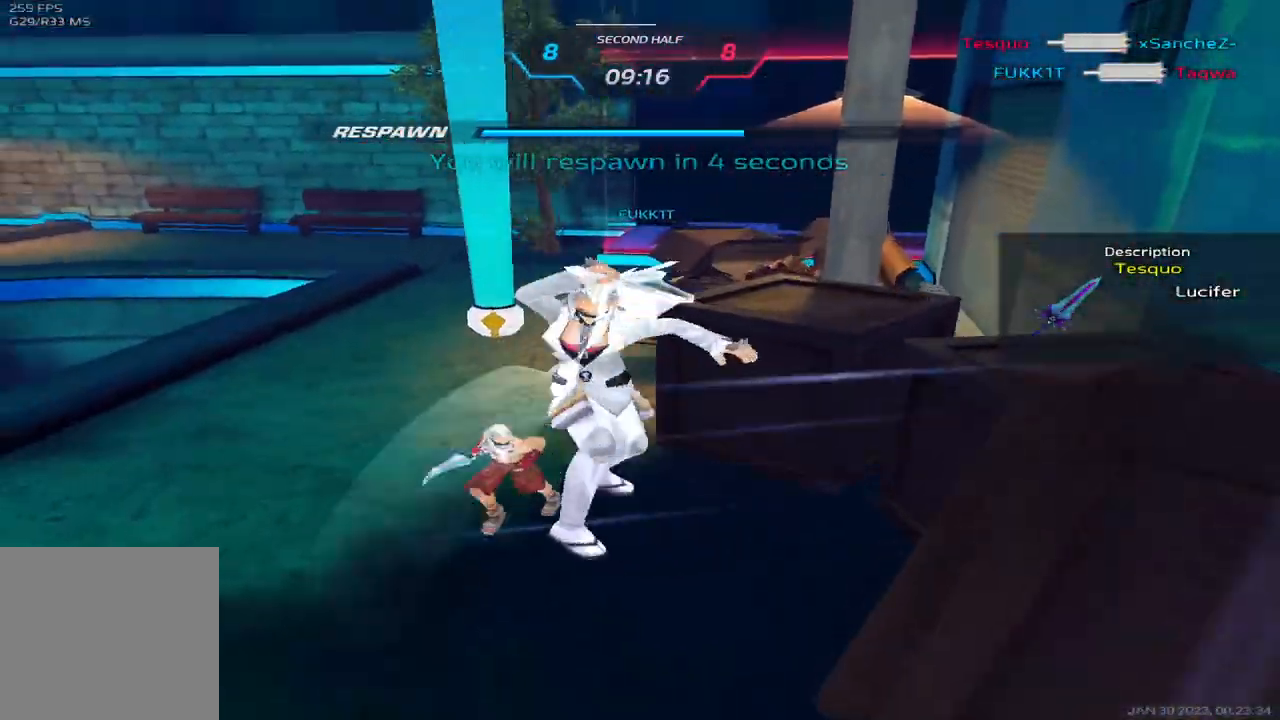
{"keys": [], "events": []}
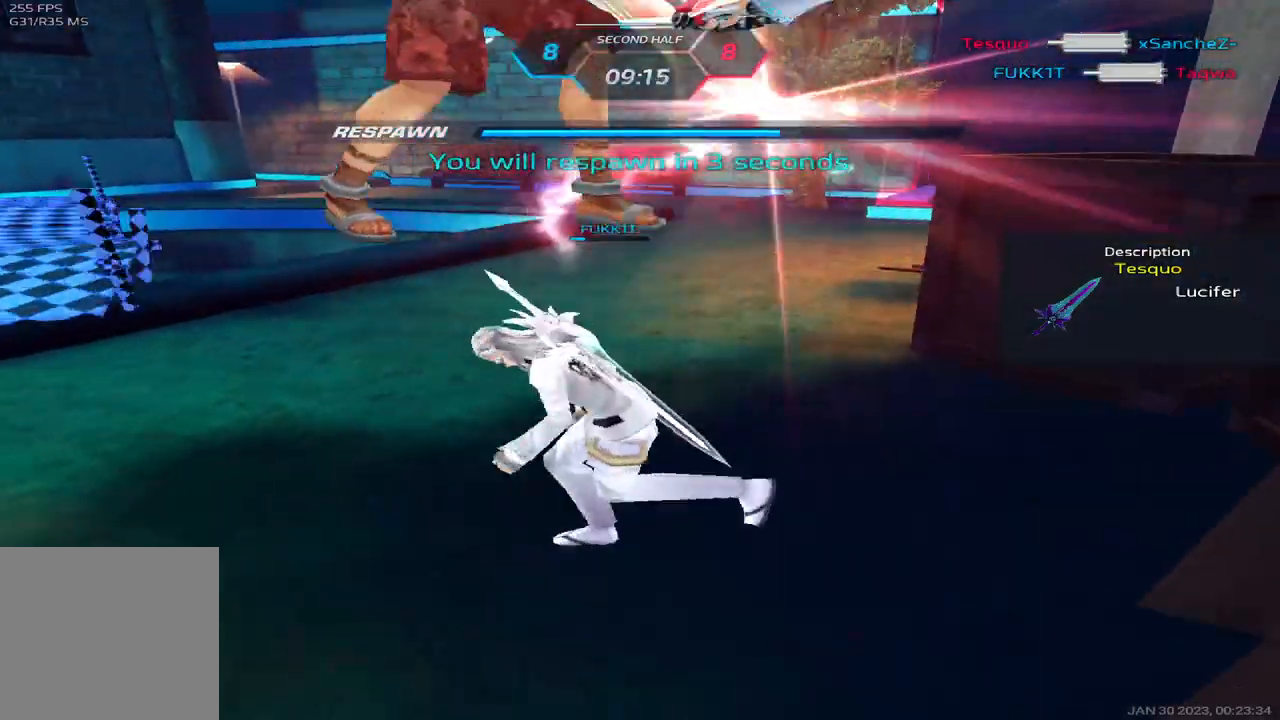
{"keys": [], "events": []}
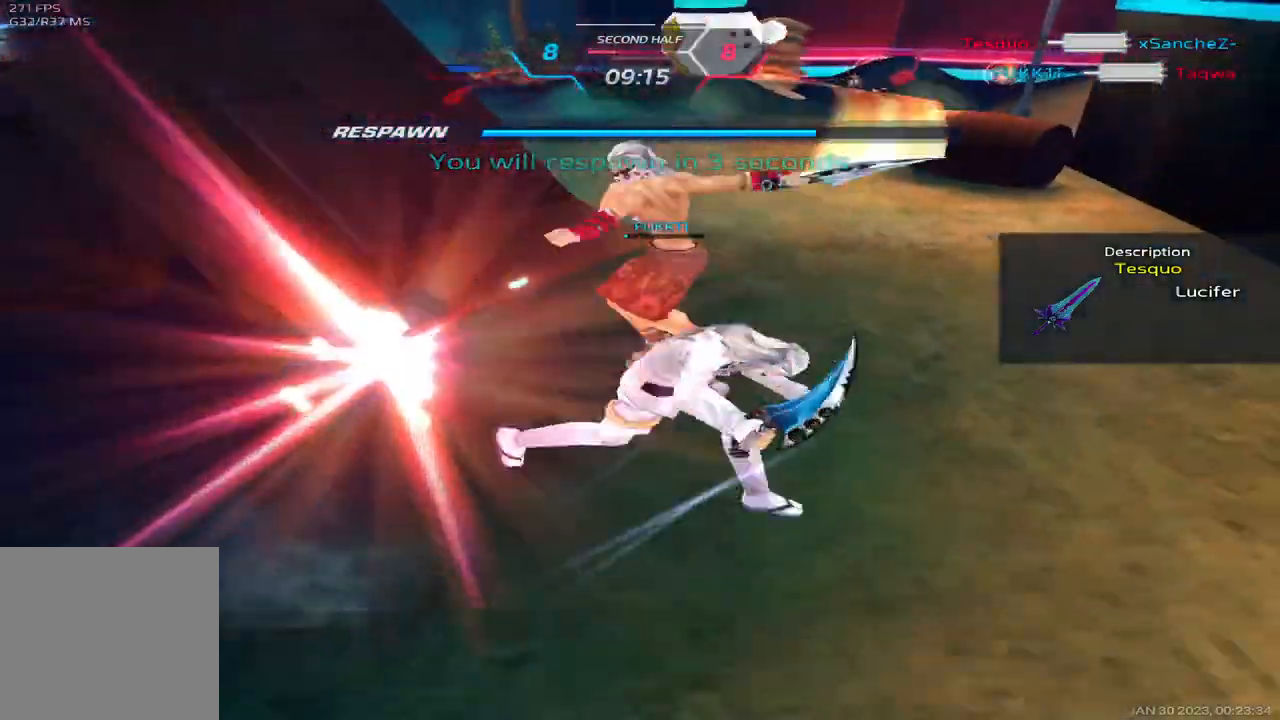
{"keys": [], "events": []}
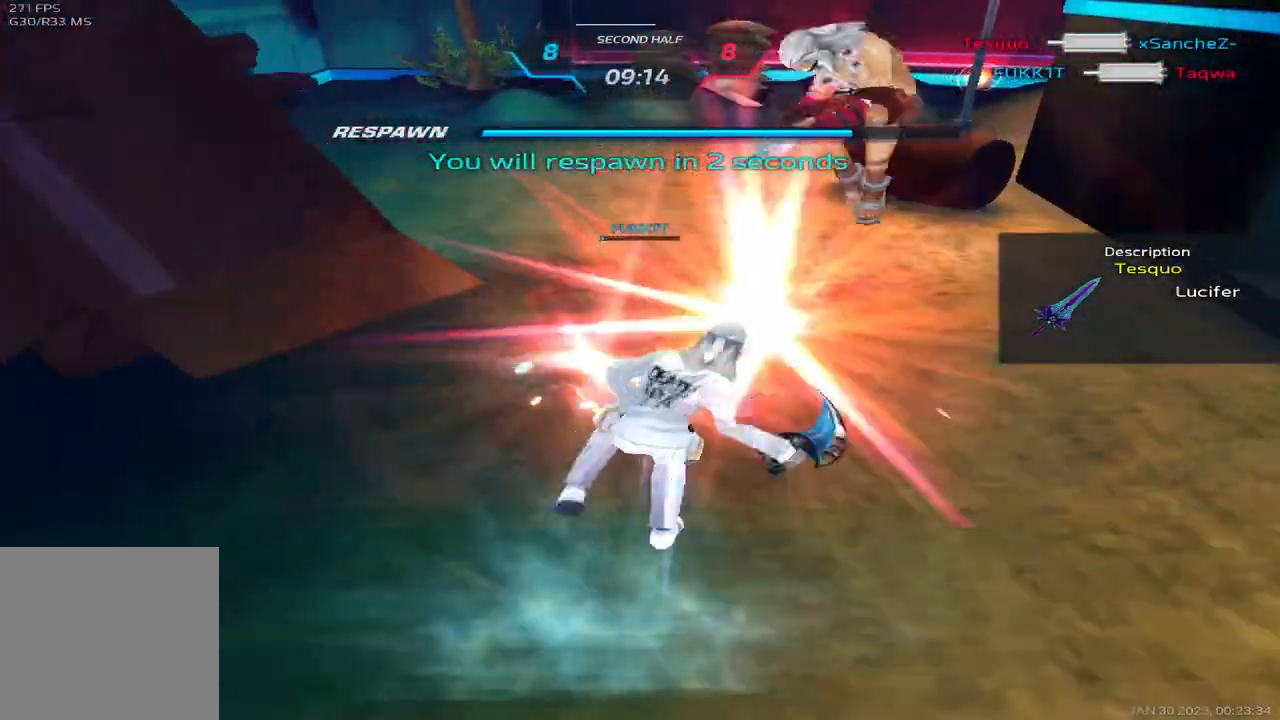
{"keys": ["d"], "events": [[200, "d", "down"]]}
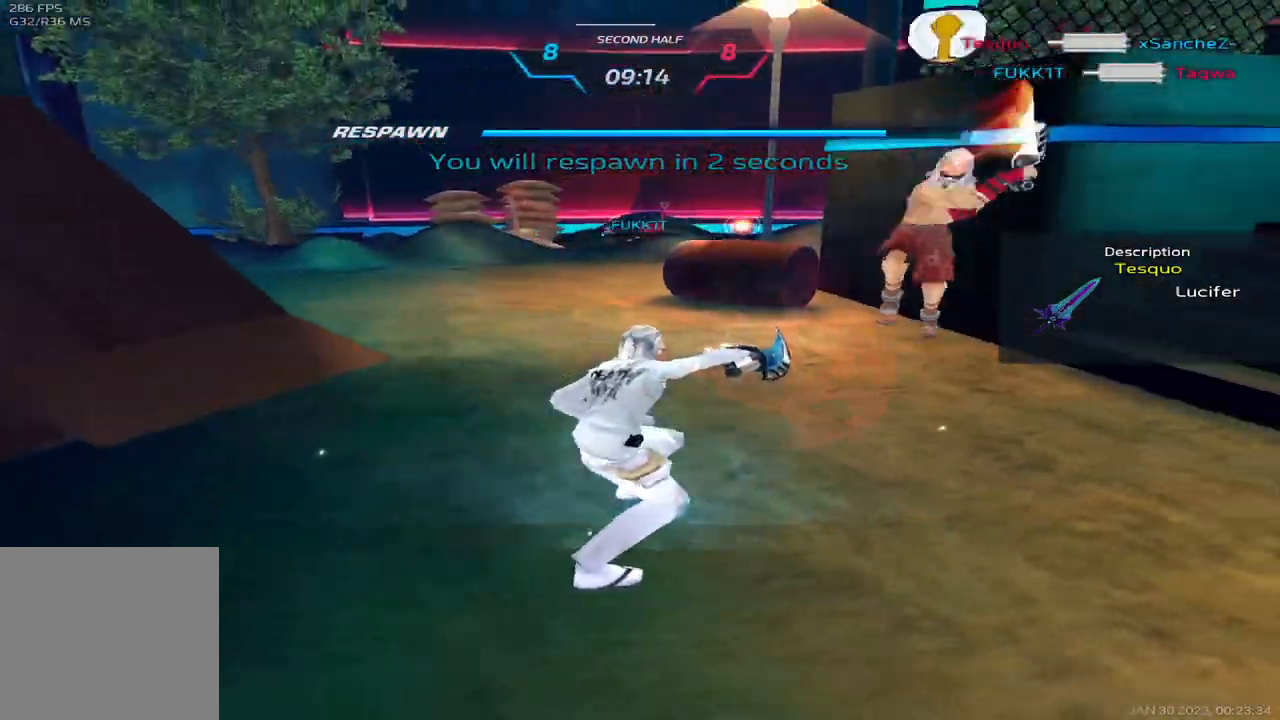
{"keys": ["d"], "events": []}
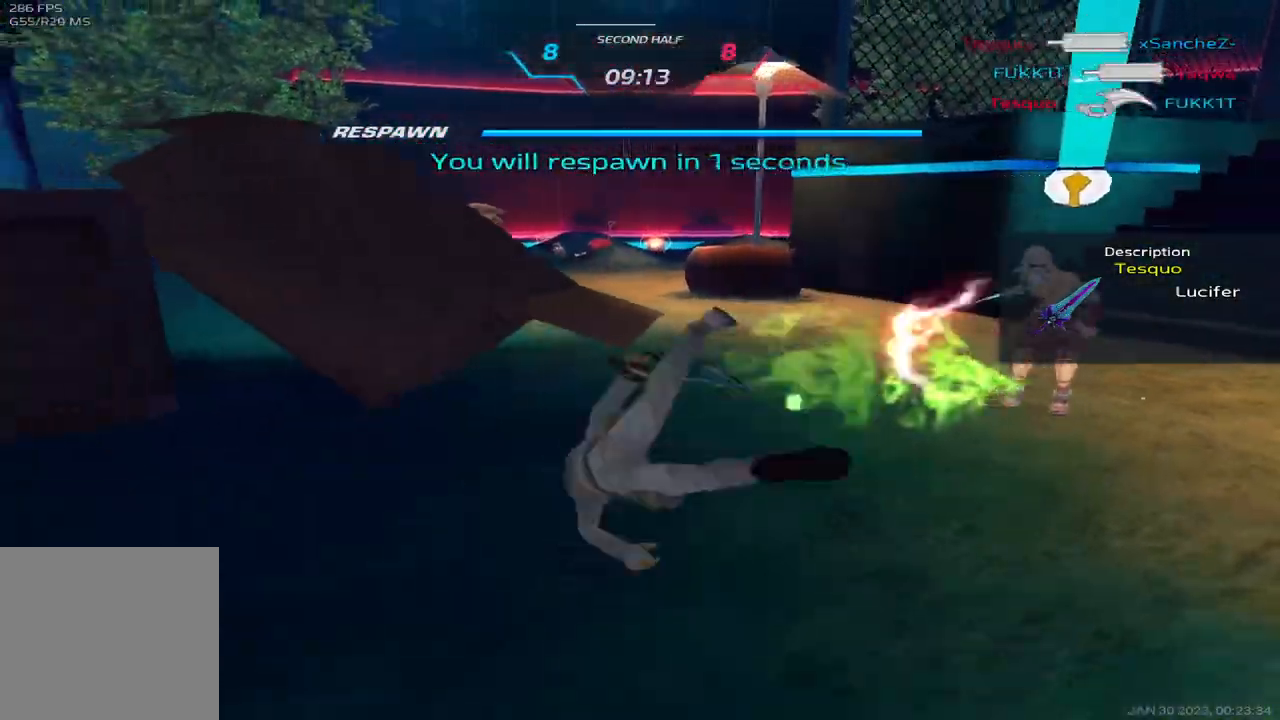
{"keys": [], "events": [[283, "d", "up"]]}
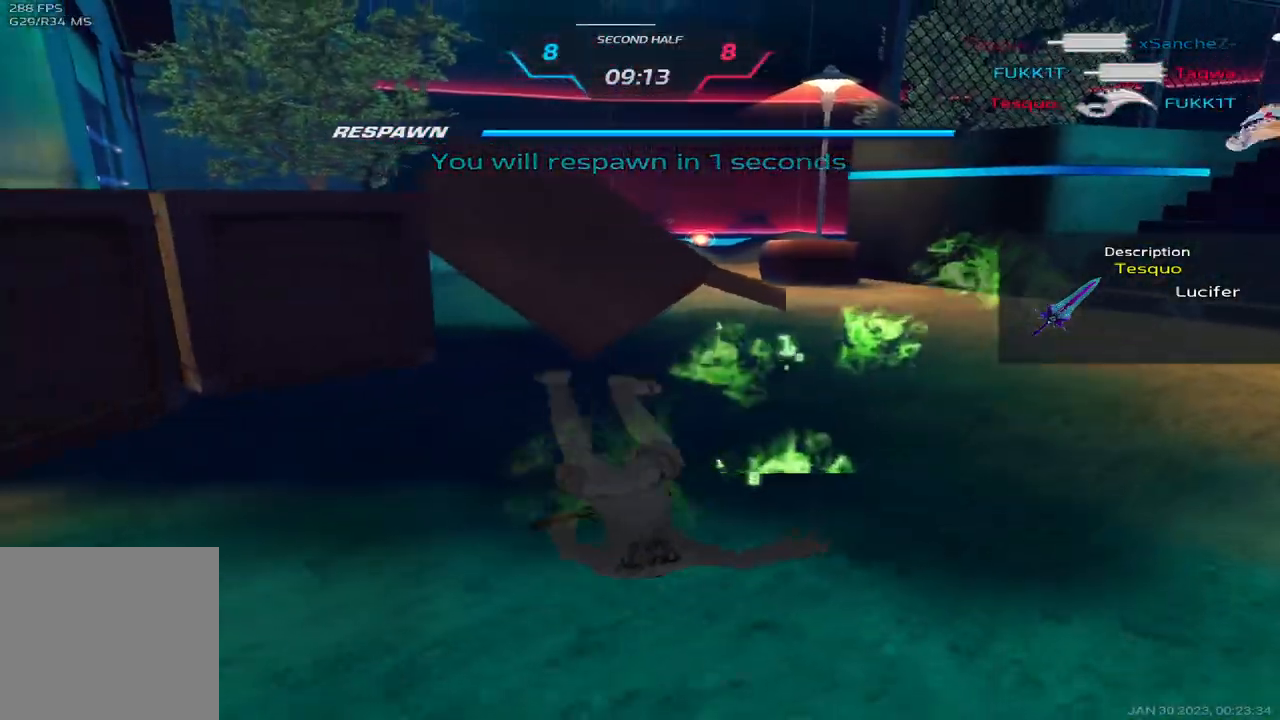
{"keys": ["d", "w"]}
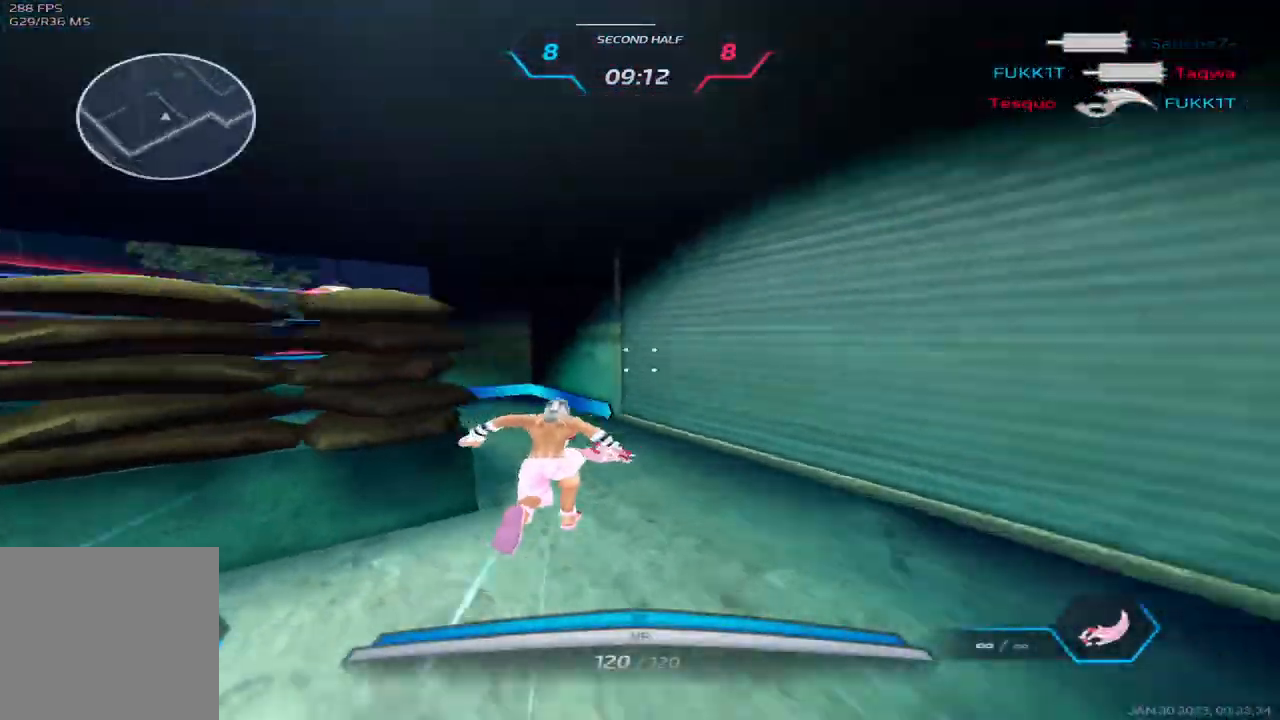
{"keys": ["d", "w"], "events": []}
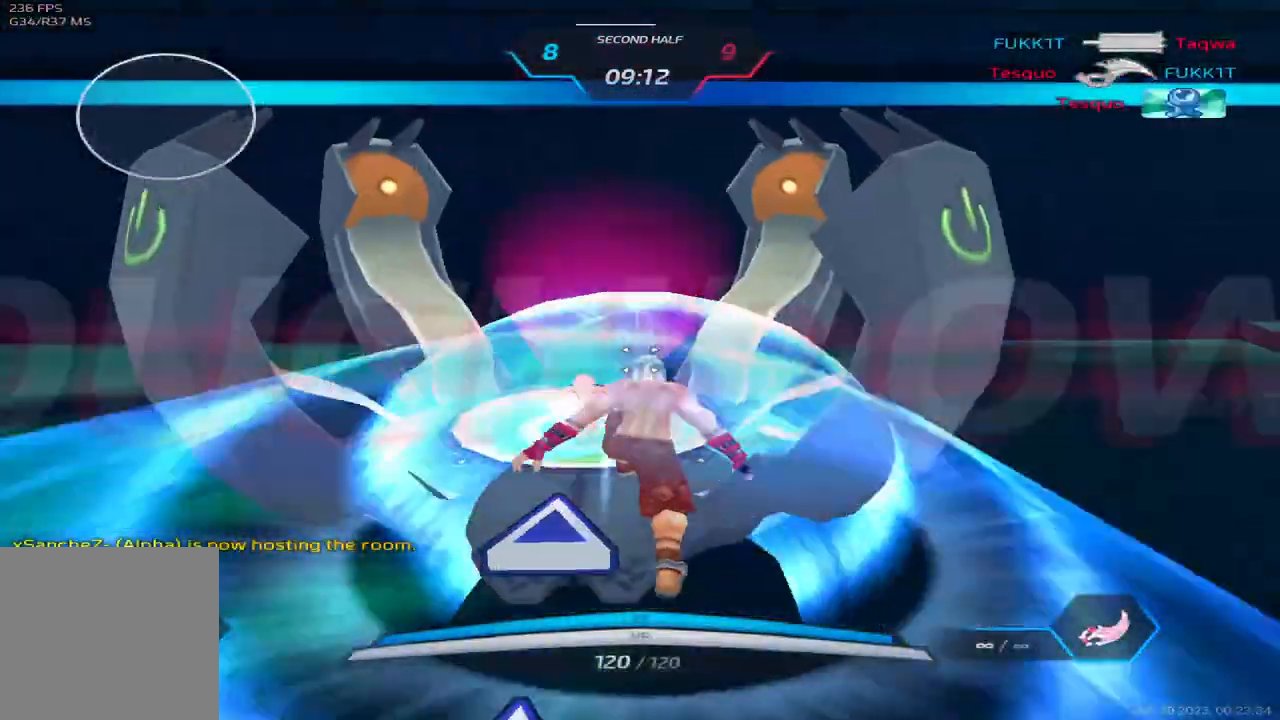
{"keys": ["d", "w"], "events": []}
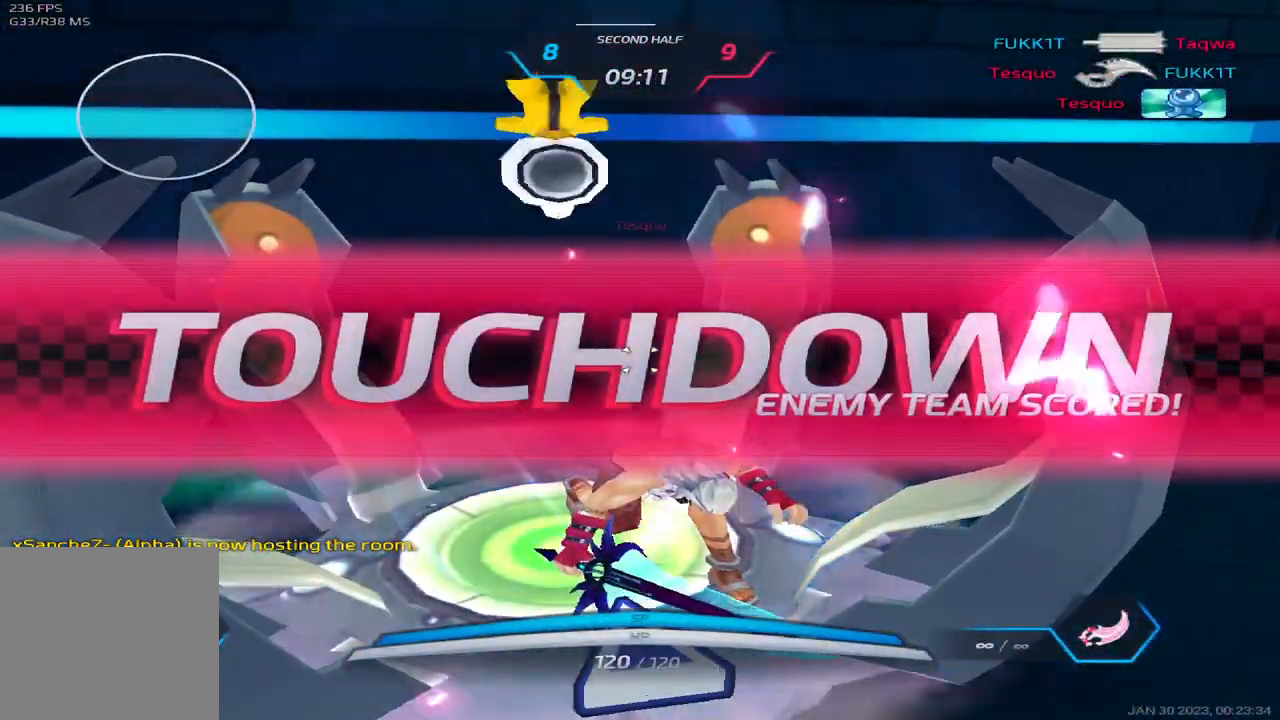
{"keys": [], "events": [[117, "d", "up"], [117, "w", "up"]]}
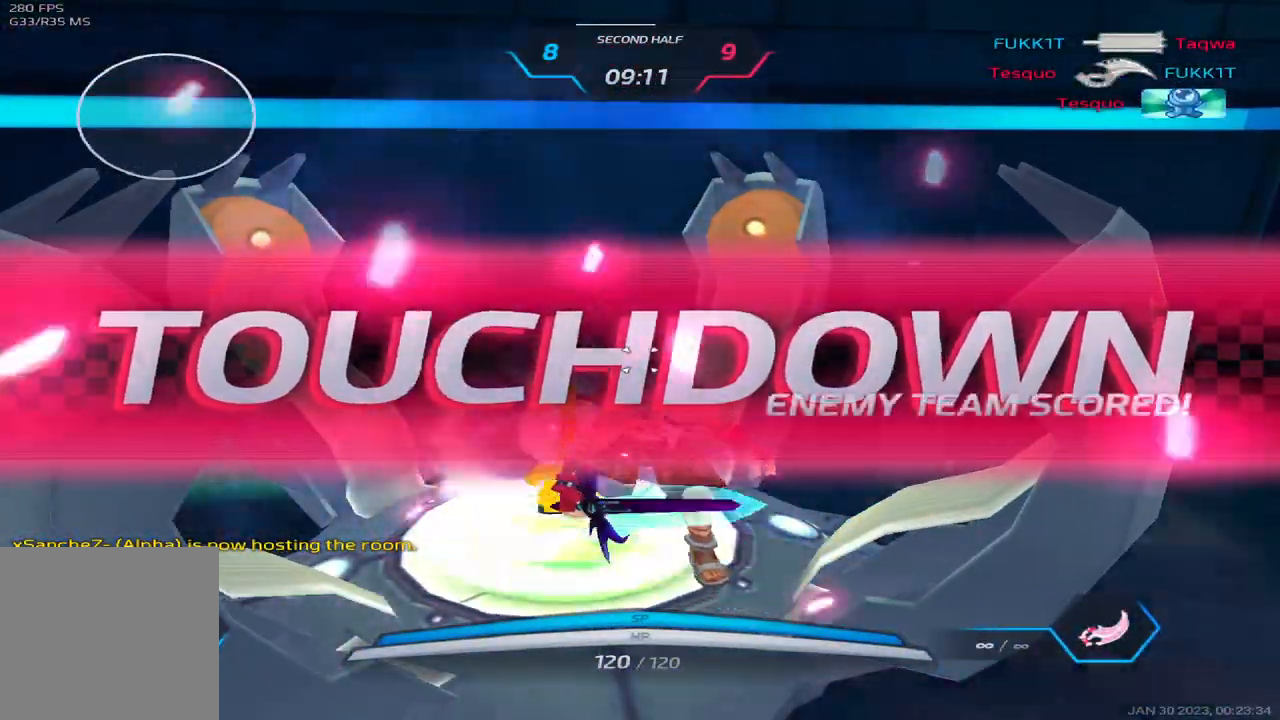
{"keys": [], "events": []}
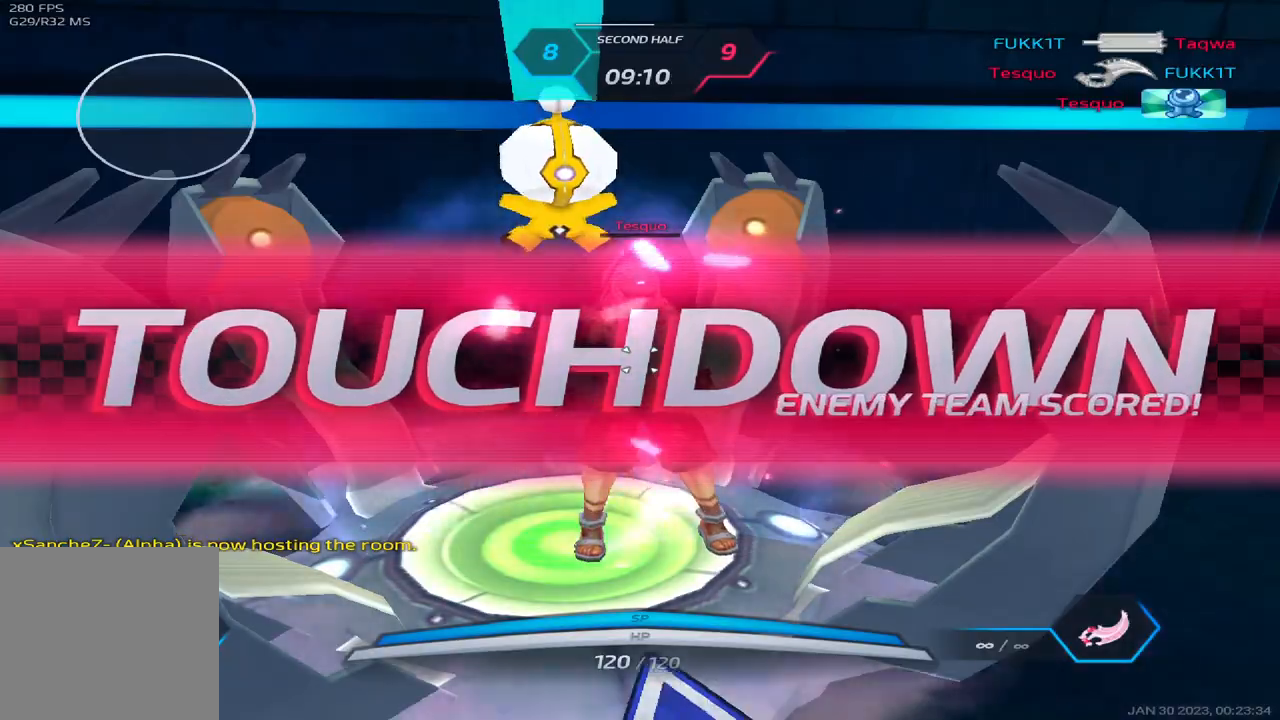
{"keys": [], "events": []}
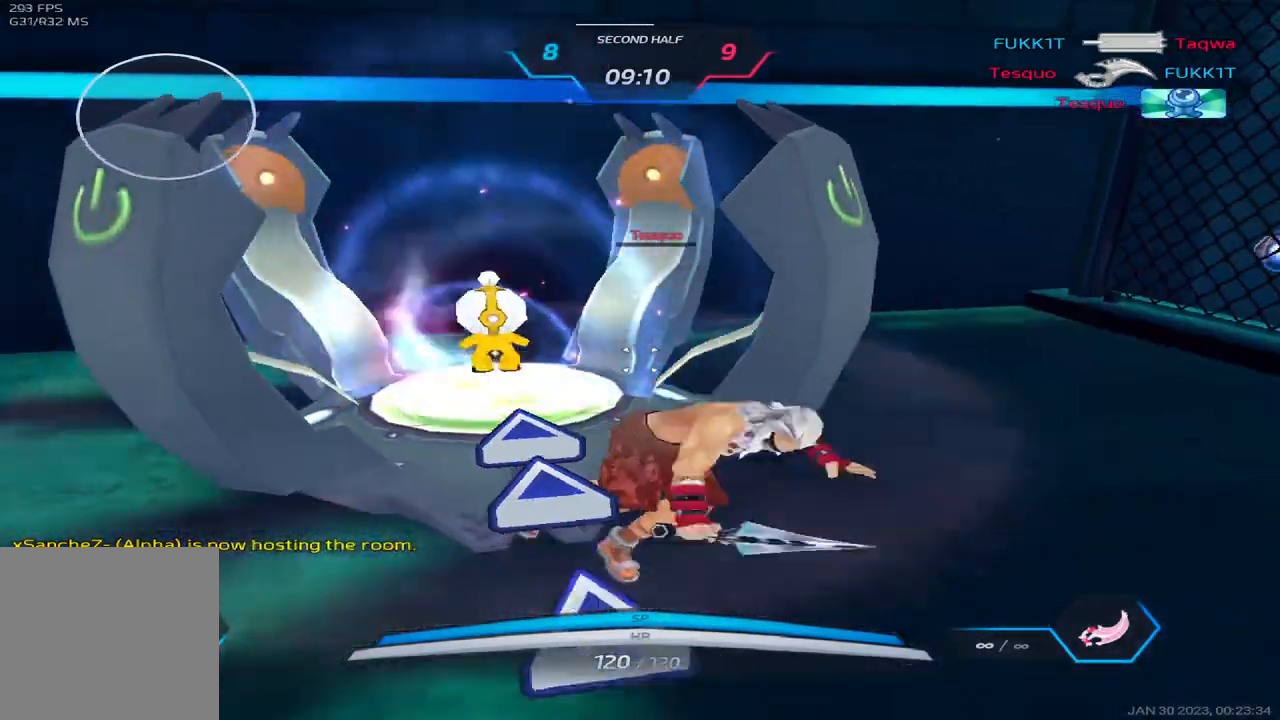
{"keys": [], "events": []}
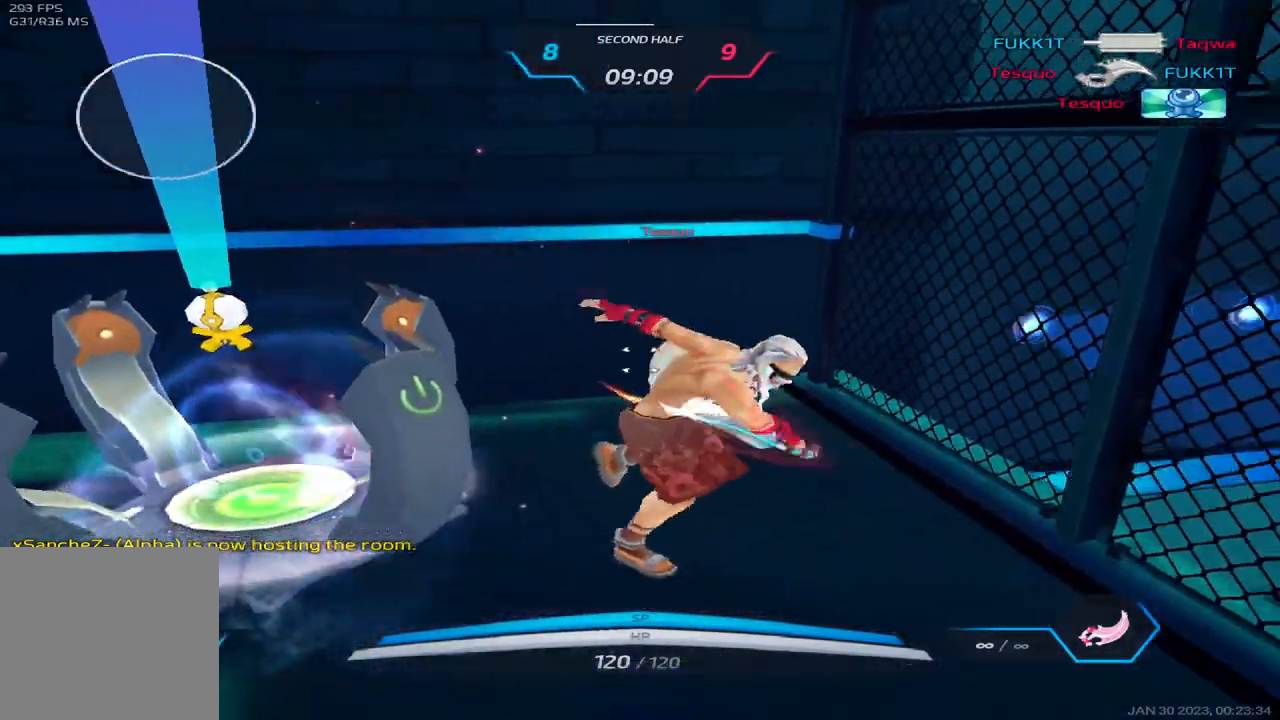
{"keys": [], "events": []}
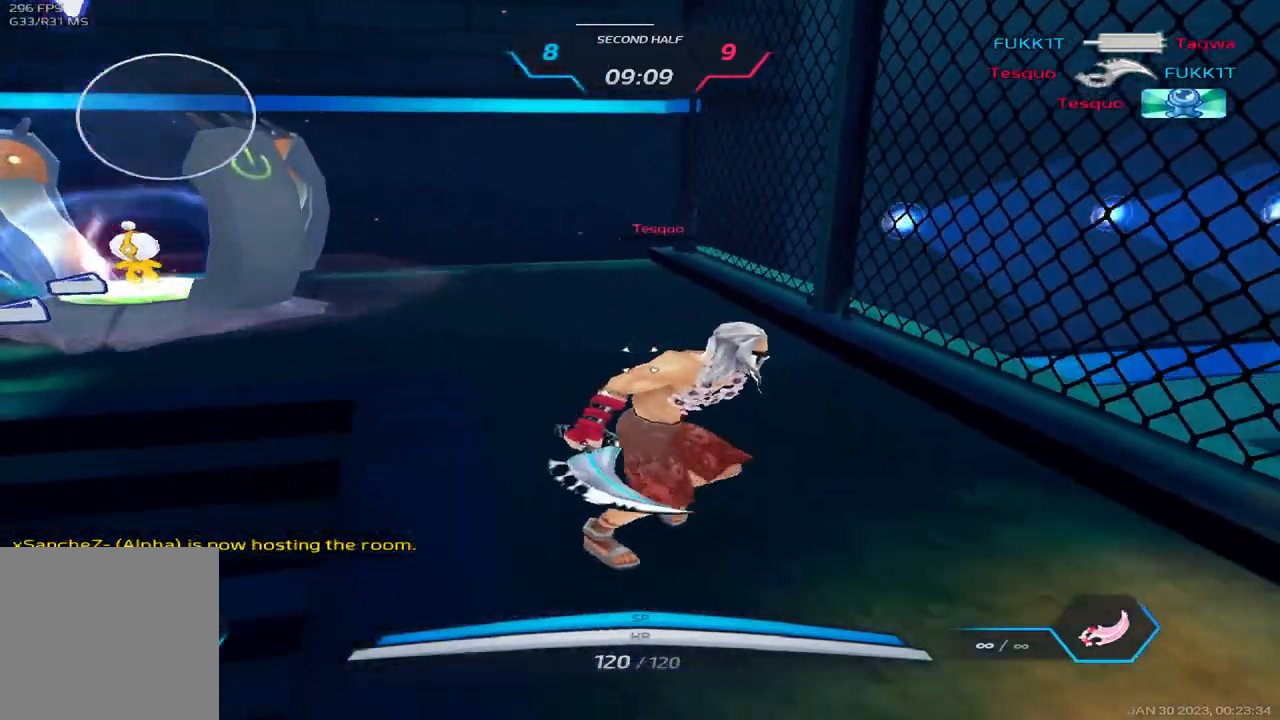
{"keys": [], "events": []}
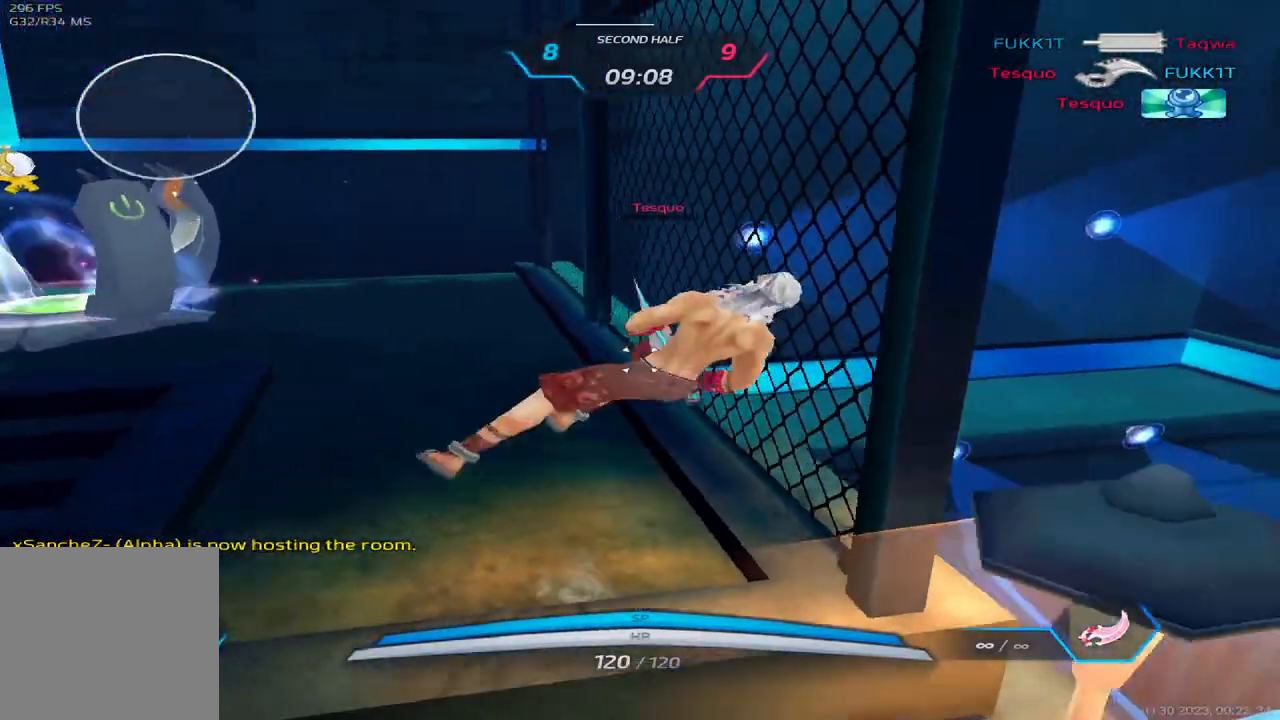
{"keys": [], "events": []}
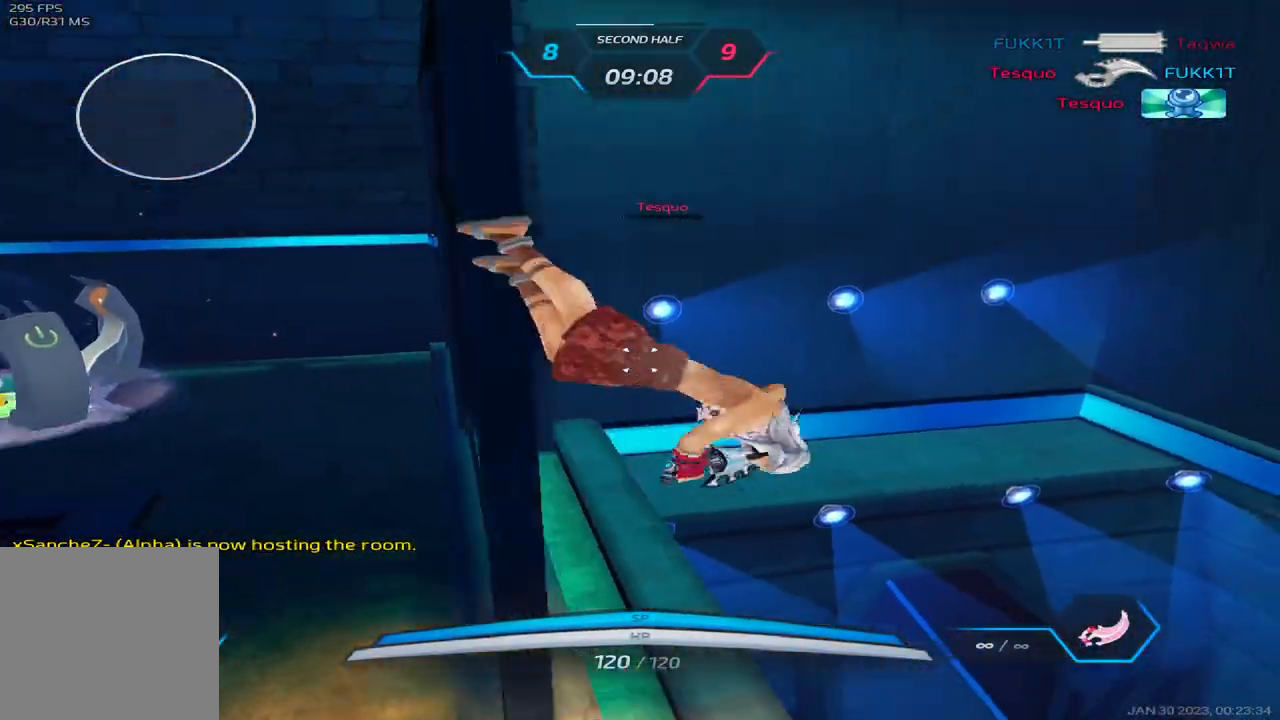
{"keys": [], "events": []}
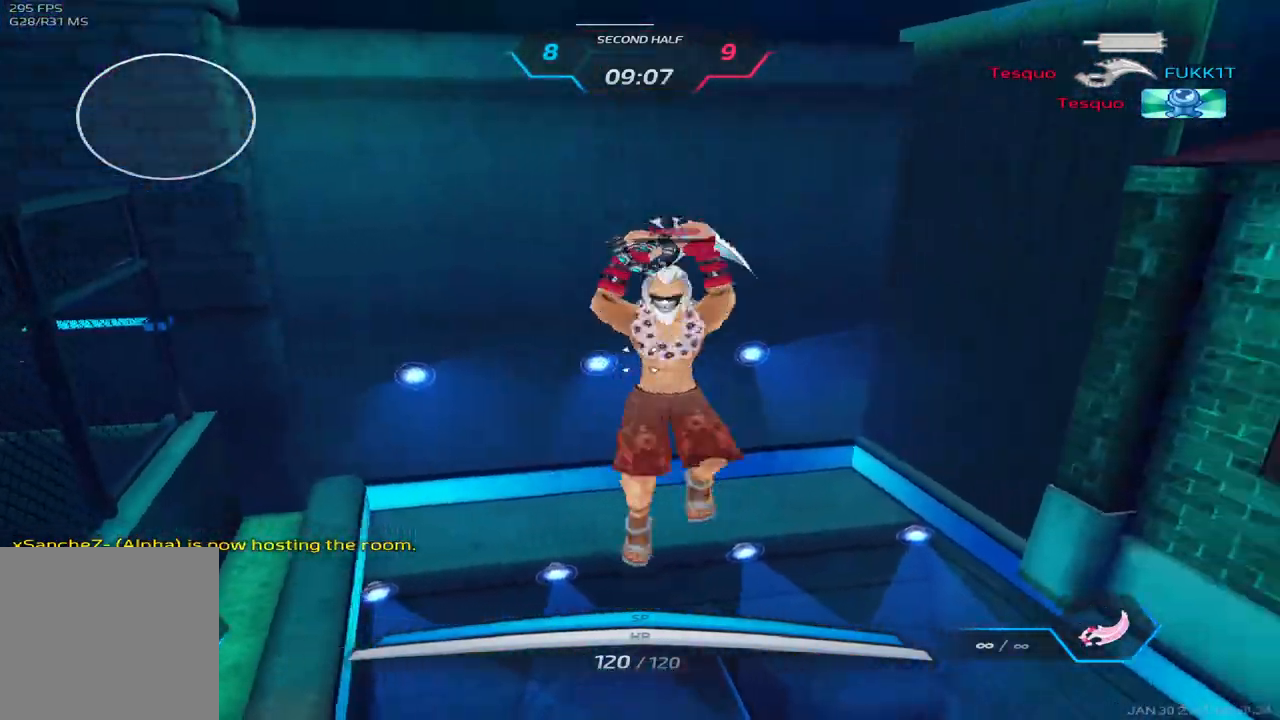
{"keys": [], "events": []}
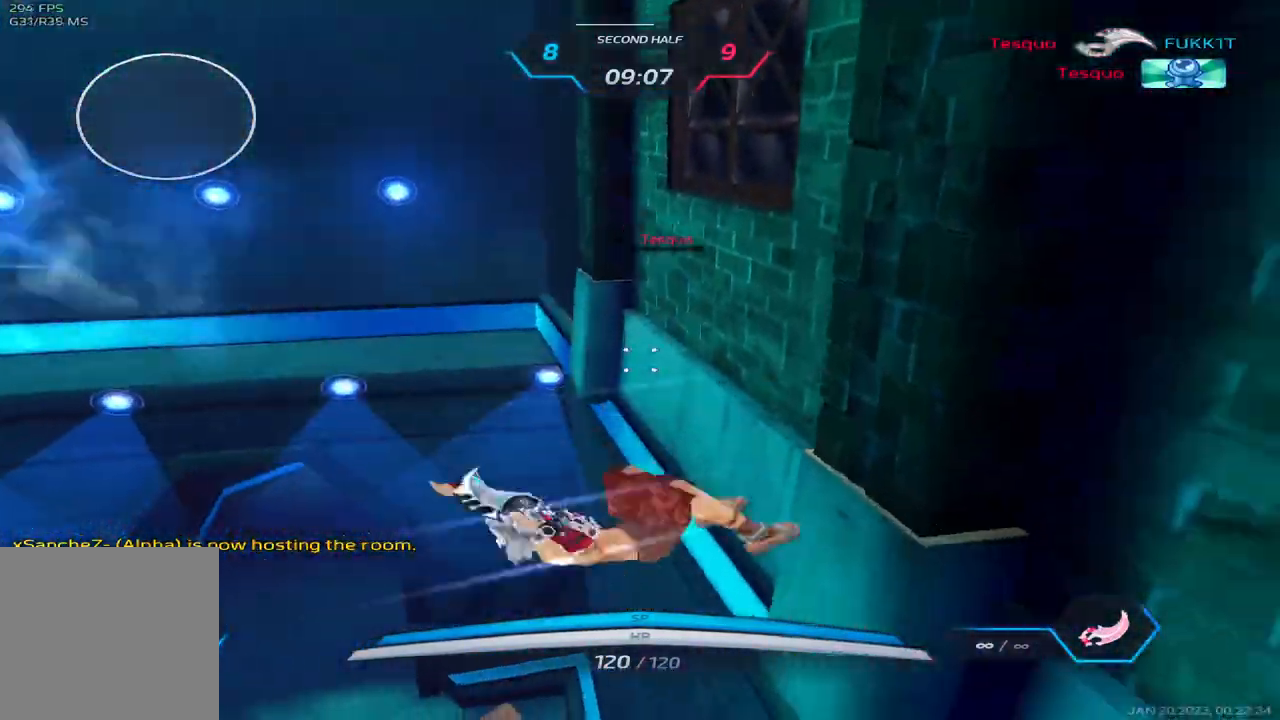
{"keys": ["tab"], "events": [[450, "tab", "down"]]}
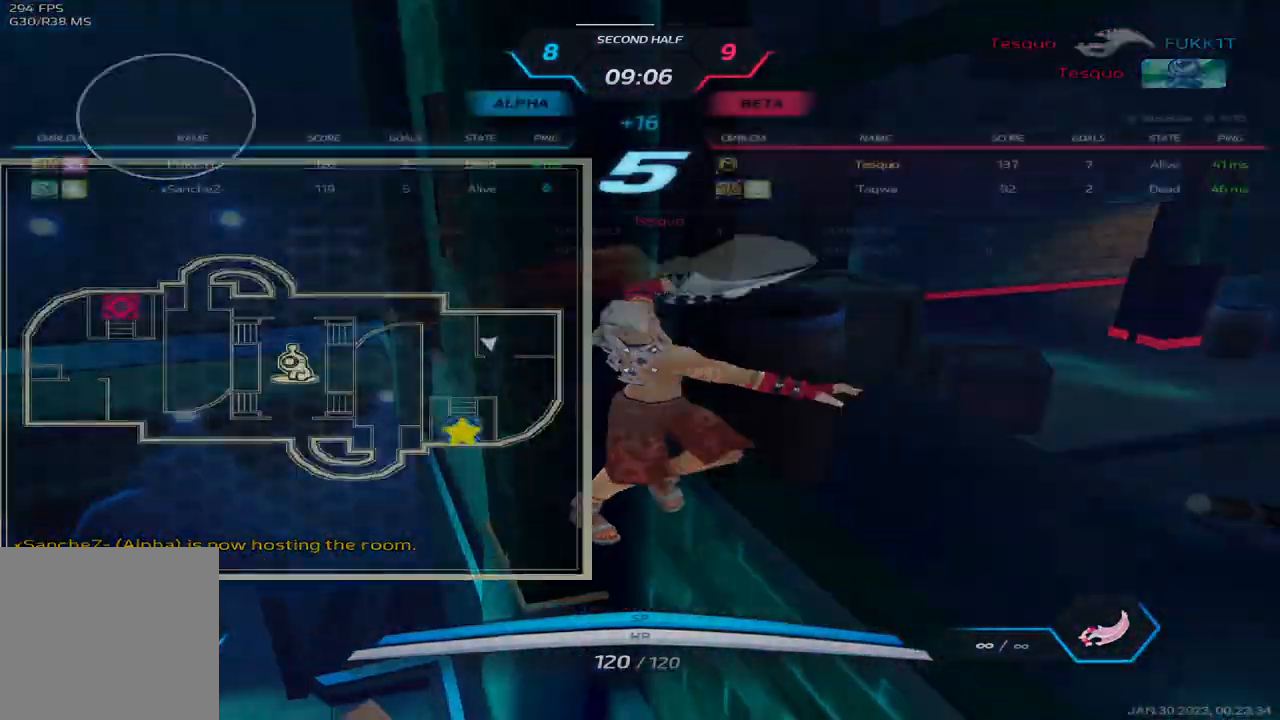
{"keys": ["tab"], "events": []}
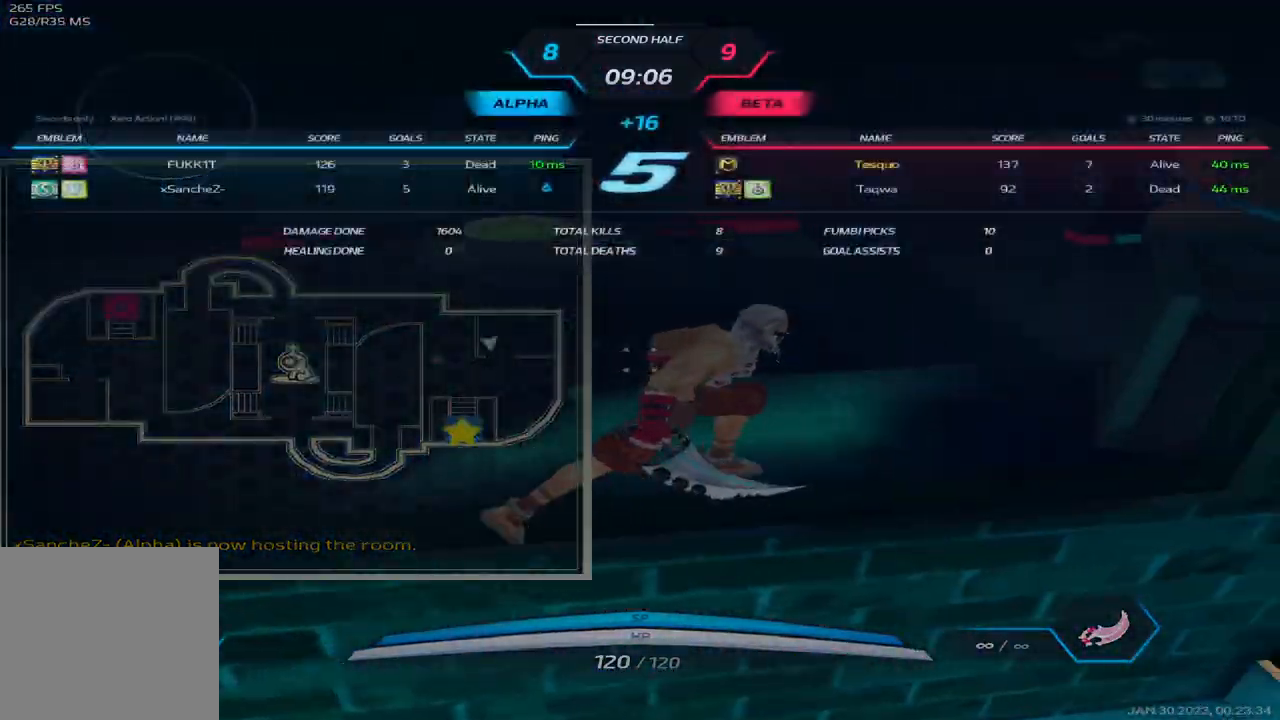
{"keys": ["tab"], "events": []}
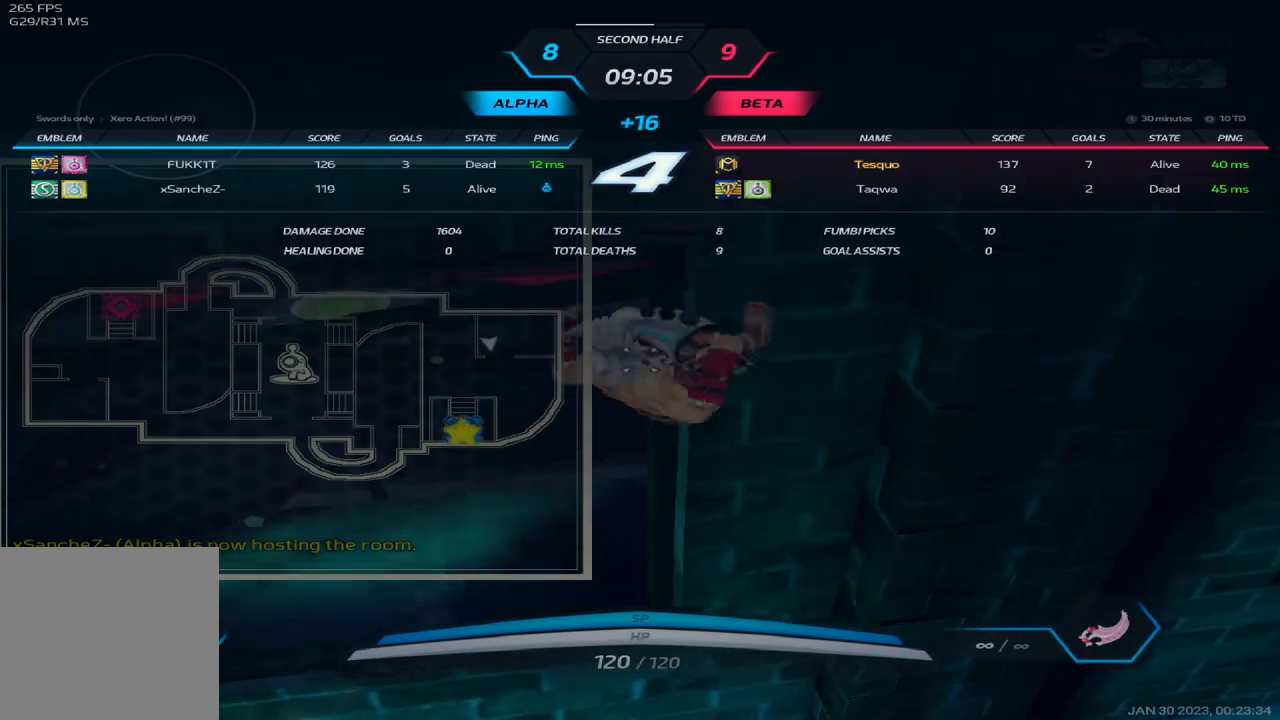
{"keys": [], "events": [[417, "tab", "up"]]}
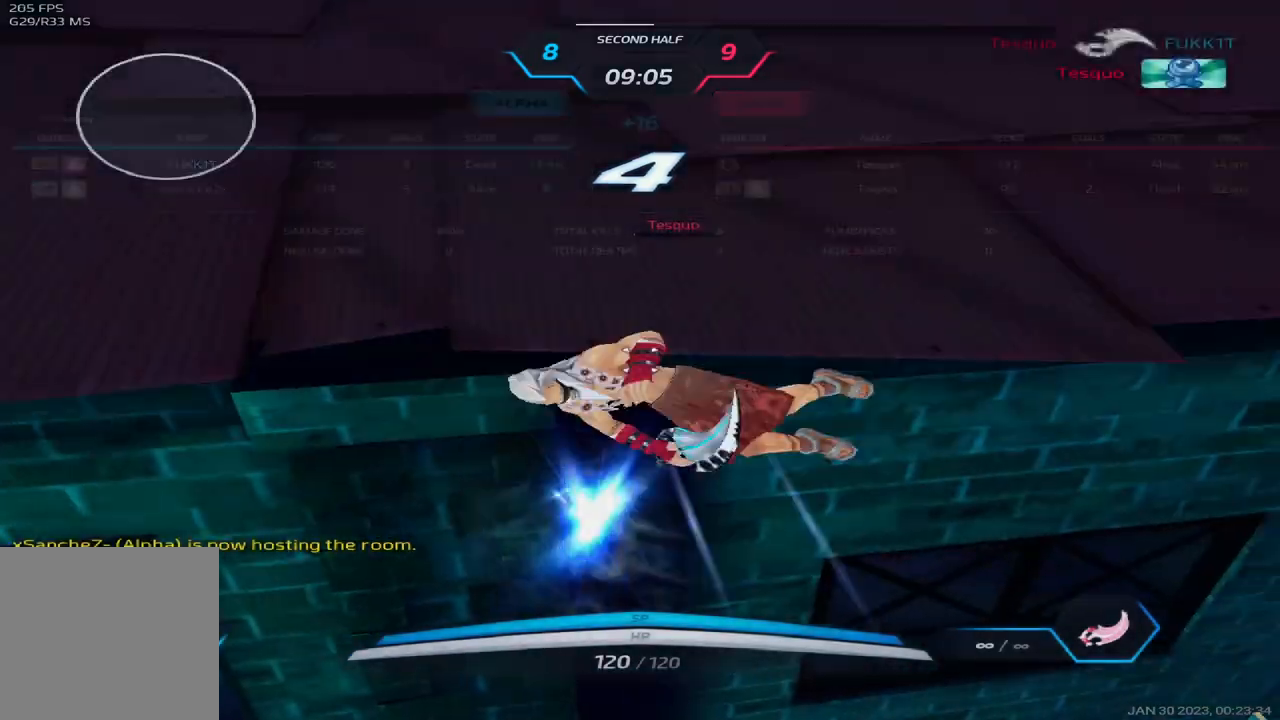
{"keys": ["tab"], "events": [[317, "tab", "down"]]}
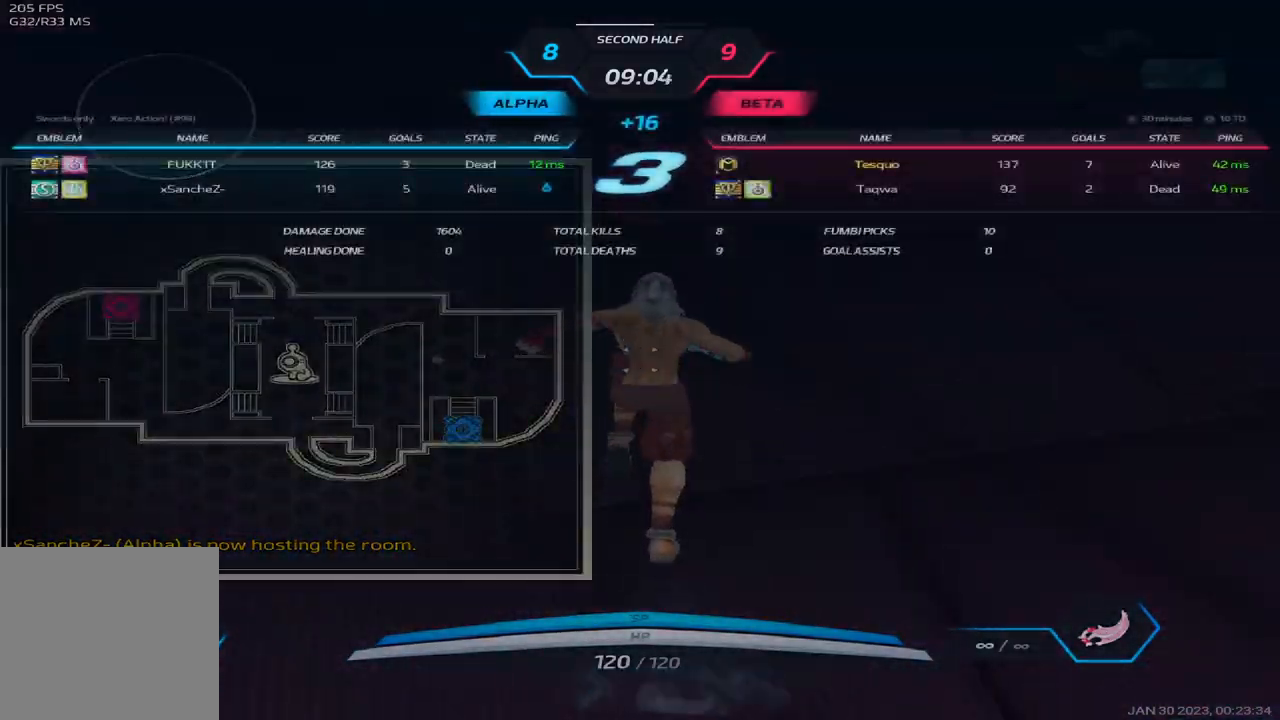
{"keys": ["tab"], "events": [[233, "tab", "up"], [467, "tab", "down"]]}
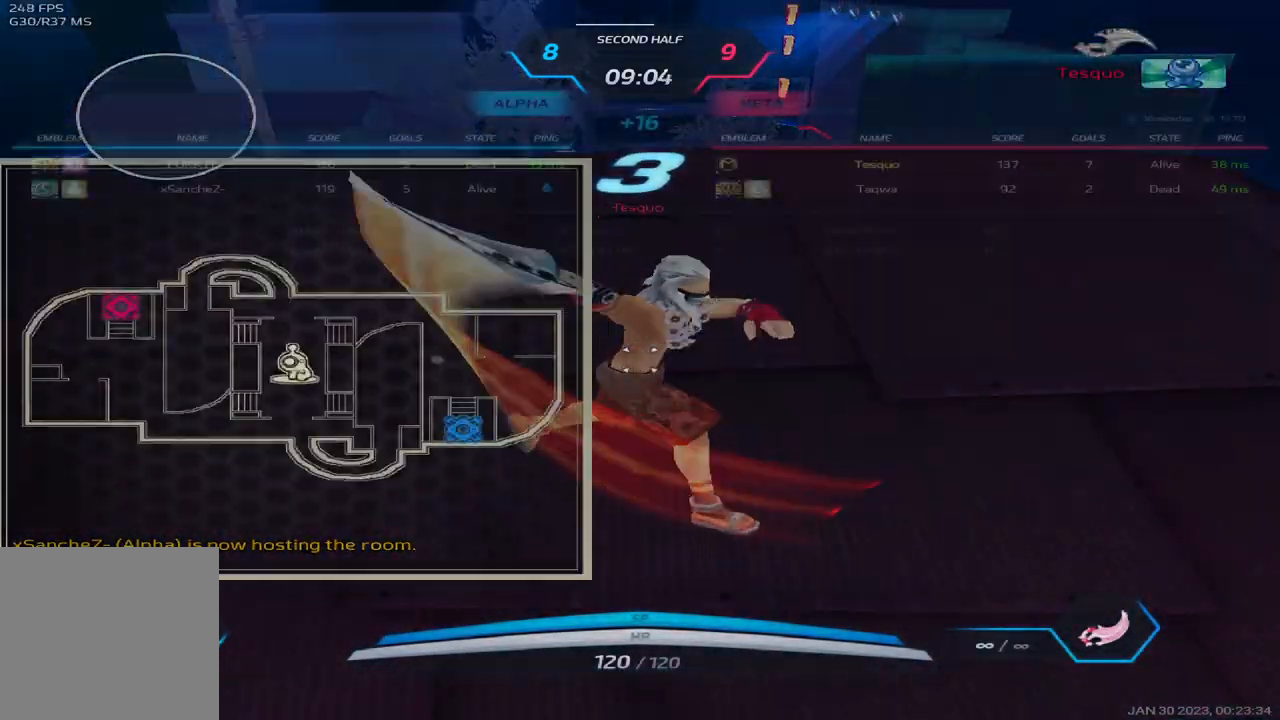
{"keys": [], "events": [[333, "tab", "up"]]}
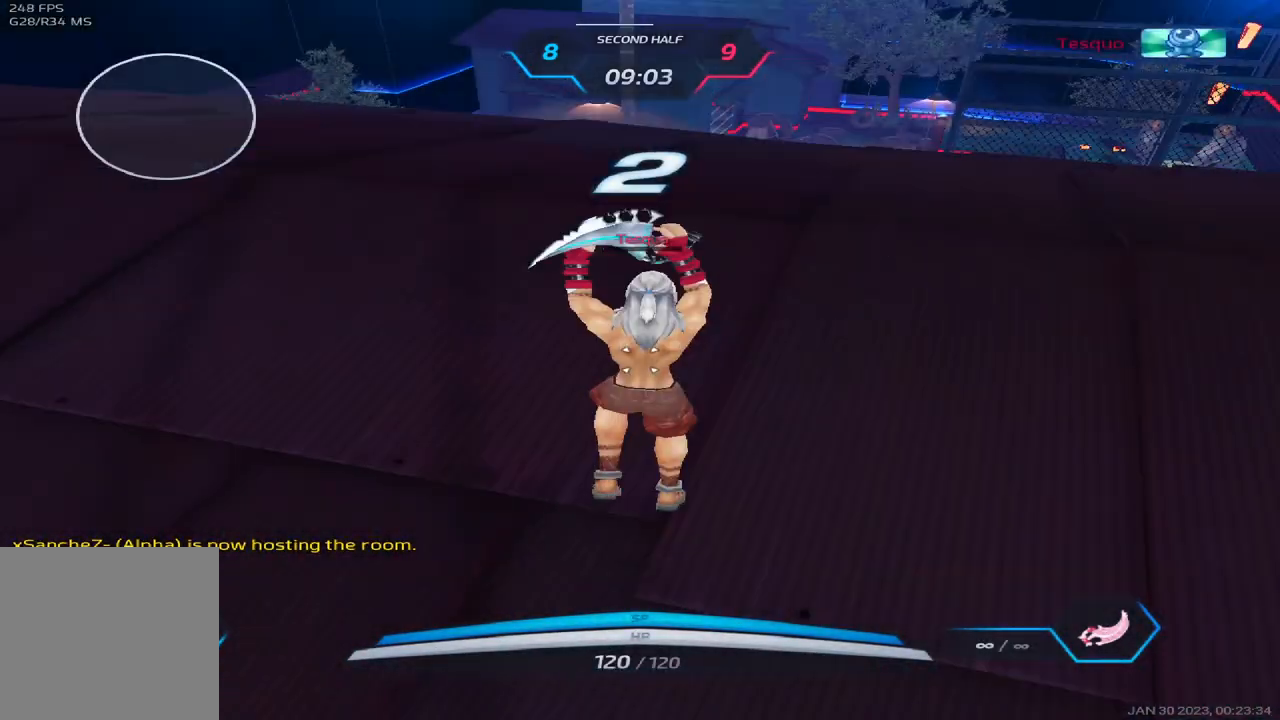
{"keys": ["d"], "events": [[133, "d", "down"]]}